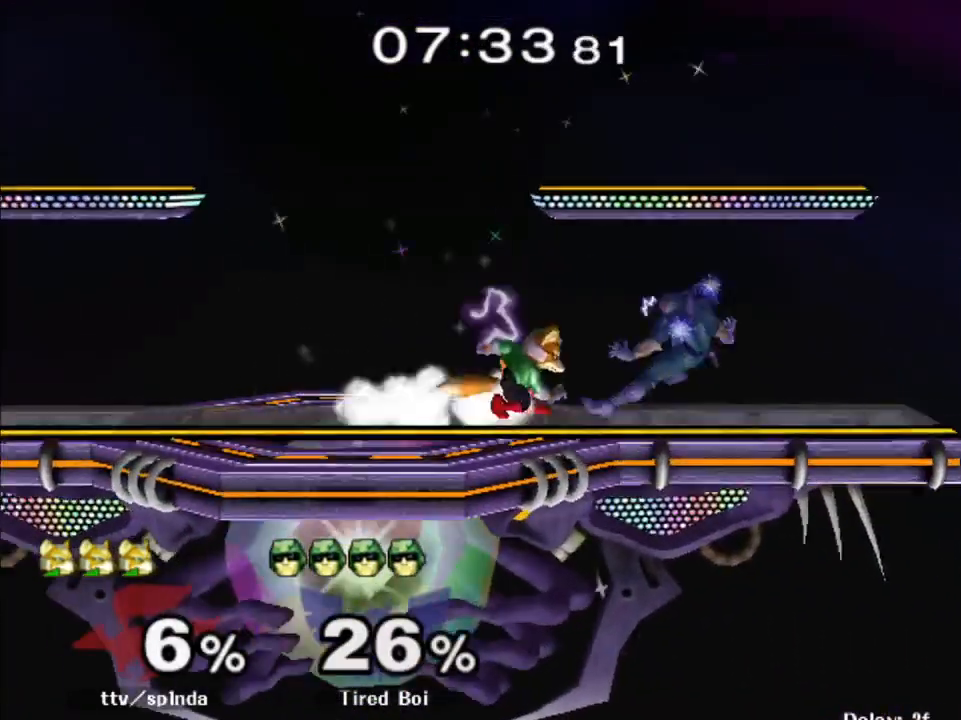
Gameplay with a controller (Nintendo layout); each line is a JSON object with the inputs held at the frame after it. "events" lists button and stick changes between this image and that frame as [ms after this image, input, new state], when the widget could be followed in between. Not read: L3 R3.
{"buttons": [], "left_stick": "up", "right_stick": "center", "events": [[17, "R1", "up"], [33, "Y", "up"], [33, "left_stick", "center"], [117, "left_stick", "right"], [150, "Y", "down"], [183, "Z", "down"], [200, "left_stick", "center"], [267, "Z", "up"], [283, "Y", "up"], [317, "left_stick", "up-right"], [383, "left_stick", "center"], [483, "left_stick", "up"]]}
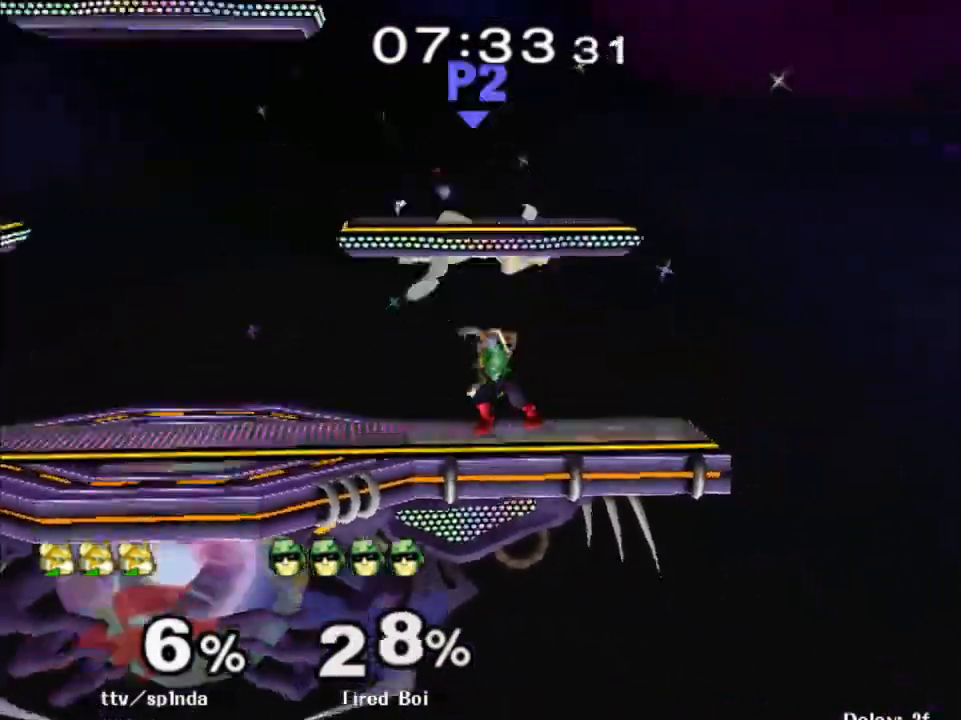
{"buttons": [], "left_stick": "left", "right_stick": "center", "events": [[167, "left_stick", "center"], [483, "left_stick", "left"]]}
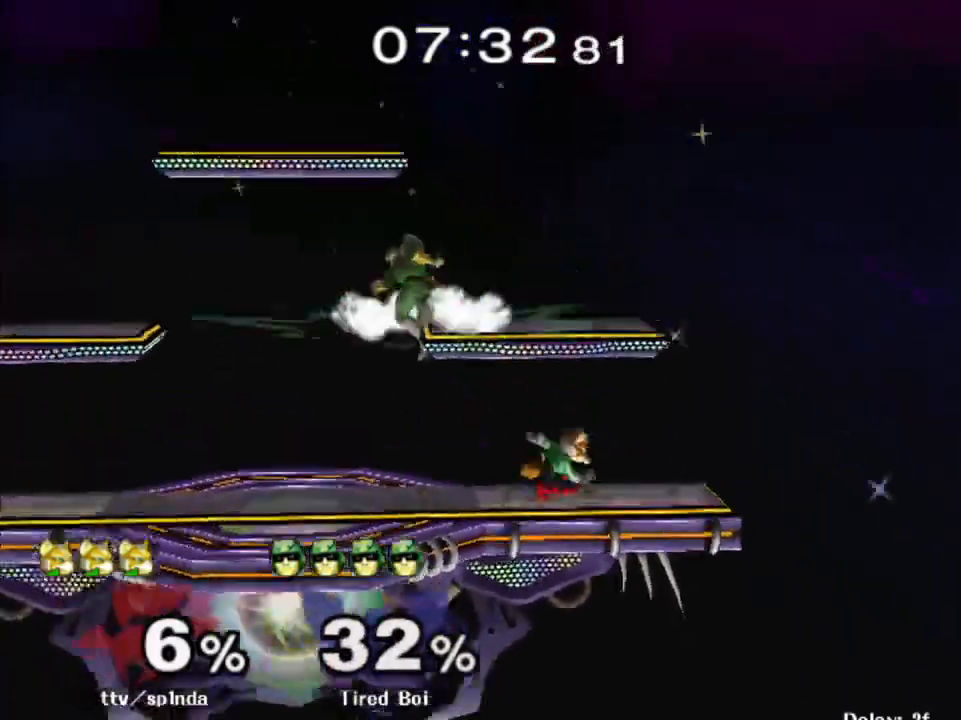
{"buttons": [], "left_stick": "center", "right_stick": "center", "events": [[17, "Y", "down"], [50, "Y", "up"], [67, "left_stick", "center"], [117, "A", "down"], [233, "A", "up"], [333, "left_stick", "down"], [350, "R1", "down"], [417, "left_stick", "center"], [467, "R1", "up"]]}
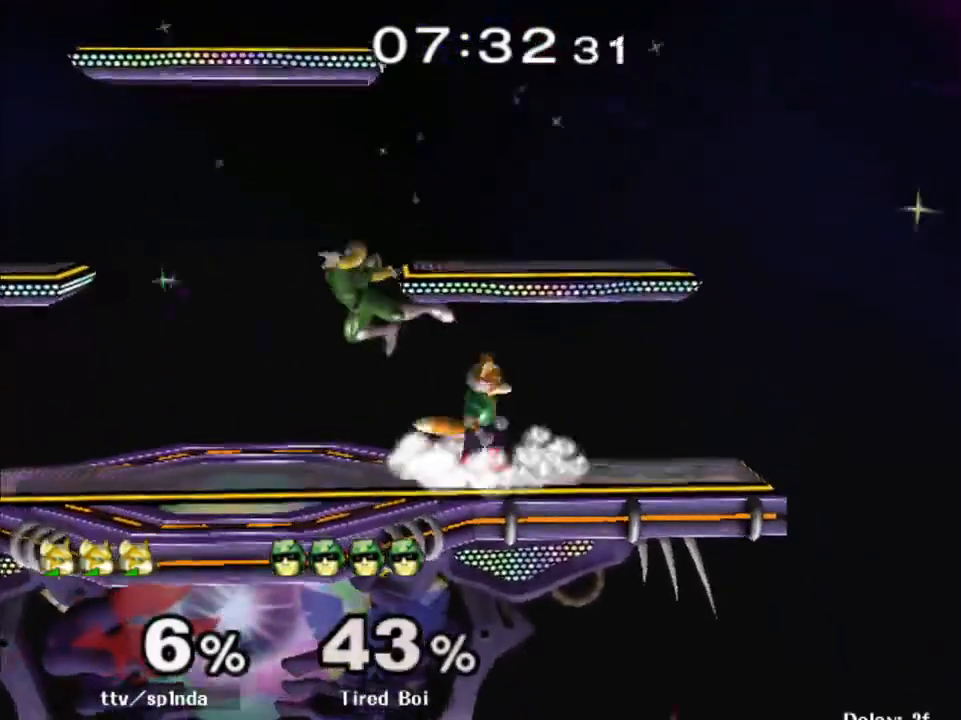
{"buttons": ["R1"], "left_stick": "center", "right_stick": "center", "events": [[17, "left_stick", "left"], [67, "Y", "down"], [83, "Y", "up"], [117, "left_stick", "center"], [150, "A", "down"], [250, "A", "up"], [367, "left_stick", "down"], [400, "R1", "down"], [467, "left_stick", "center"]]}
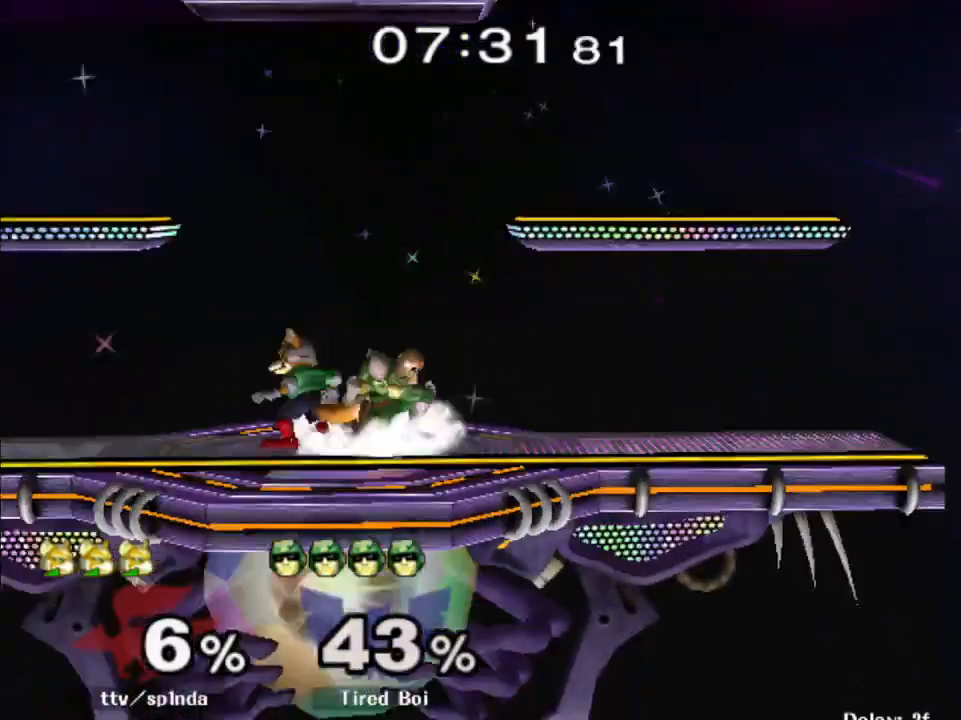
{"buttons": [], "left_stick": "center", "right_stick": "center", "events": [[17, "R1", "up"], [50, "left_stick", "down"], [100, "B", "down"], [167, "B", "up"], [200, "Y", "down"], [233, "R1", "down"], [267, "left_stick", "right"], [350, "Y", "up"], [350, "left_stick", "center"], [367, "R1", "up"]]}
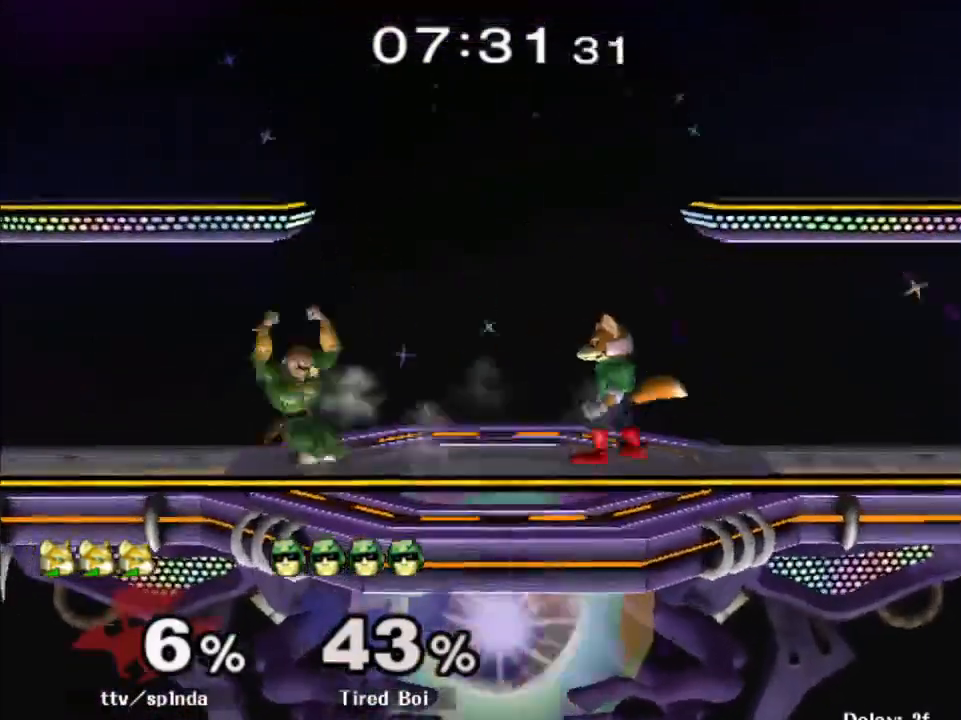
{"buttons": [], "left_stick": "down", "right_stick": "center", "events": [[33, "left_stick", "left"], [183, "Y", "down"], [200, "Y", "up"], [250, "left_stick", "center"], [317, "A", "down"], [383, "A", "up"], [500, "left_stick", "down"]]}
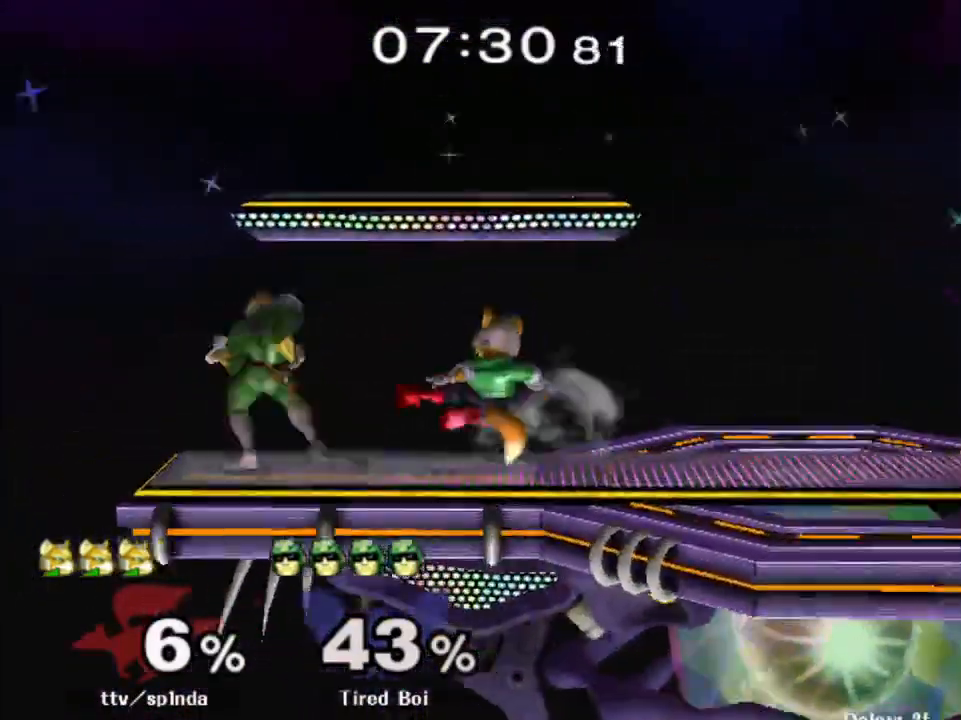
{"buttons": [], "left_stick": "center", "right_stick": "center", "events": [[33, "R1", "down"], [67, "left_stick", "center"], [133, "R1", "up"], [200, "A", "down"], [333, "A", "up"]]}
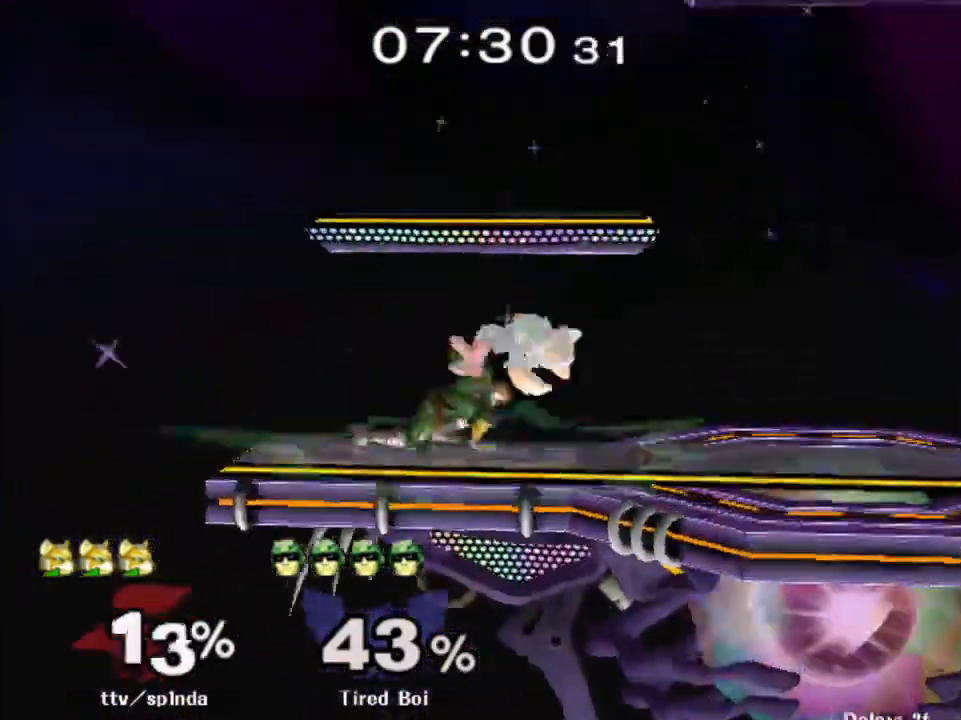
{"buttons": ["R1"], "left_stick": "left", "right_stick": "center", "events": [[17, "left_stick", "right"], [167, "left_stick", "left"], [217, "R1", "down"]]}
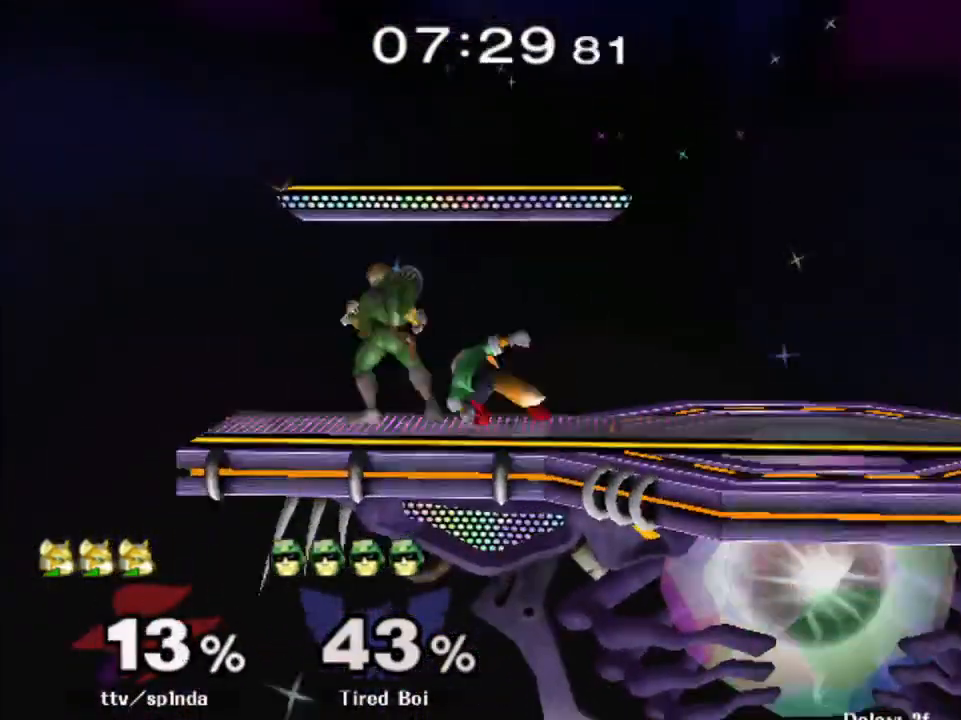
{"buttons": ["R1"], "left_stick": "up-right", "right_stick": "center", "events": [[217, "left_stick", "up-right"], [317, "left_stick", "right"], [483, "left_stick", "up-right"]]}
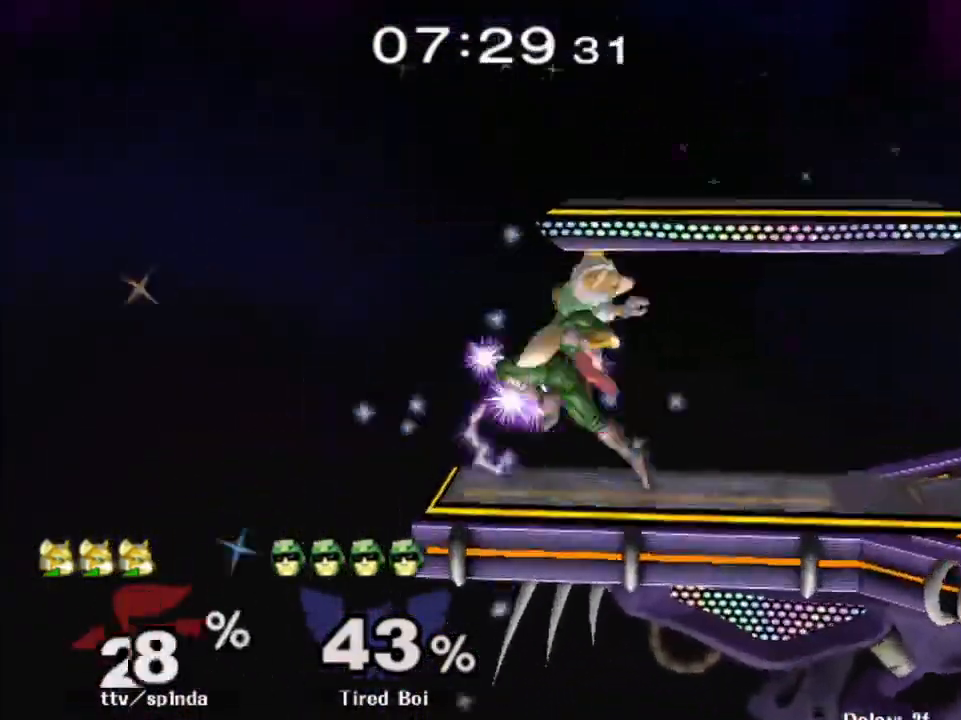
{"buttons": [], "left_stick": "right", "right_stick": "center", "events": [[83, "R1", "up"], [83, "left_stick", "right"], [150, "left_stick", "up-right"], [283, "left_stick", "right"]]}
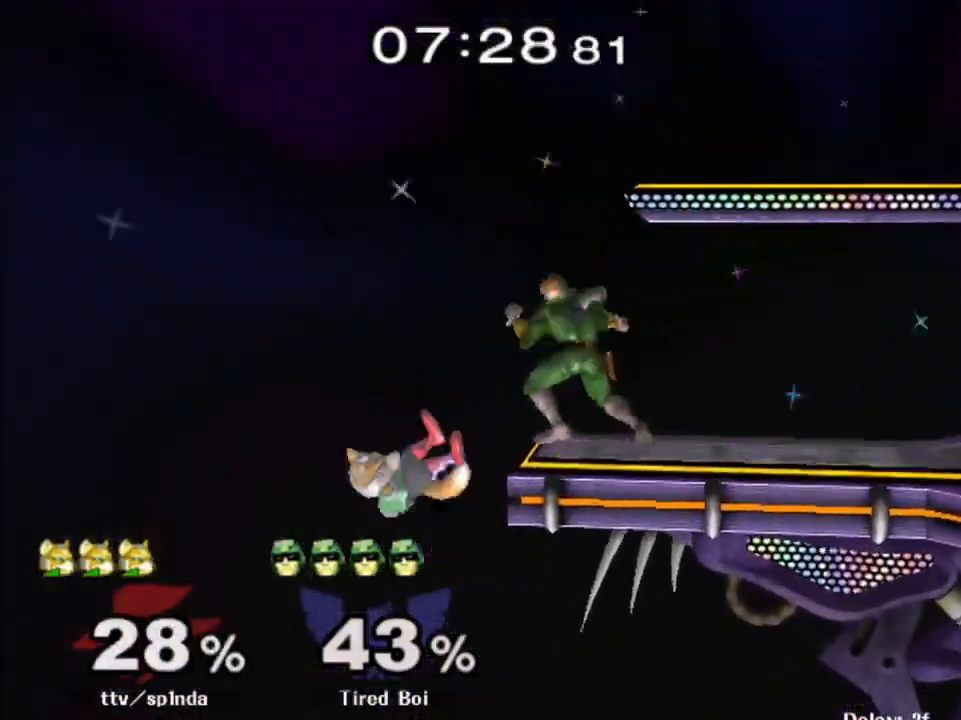
{"buttons": ["B", "Y"], "left_stick": "up-right", "right_stick": "center", "events": [[217, "left_stick", "down-right"], [283, "B", "down"], [483, "Y", "down"], [483, "left_stick", "up-right"]]}
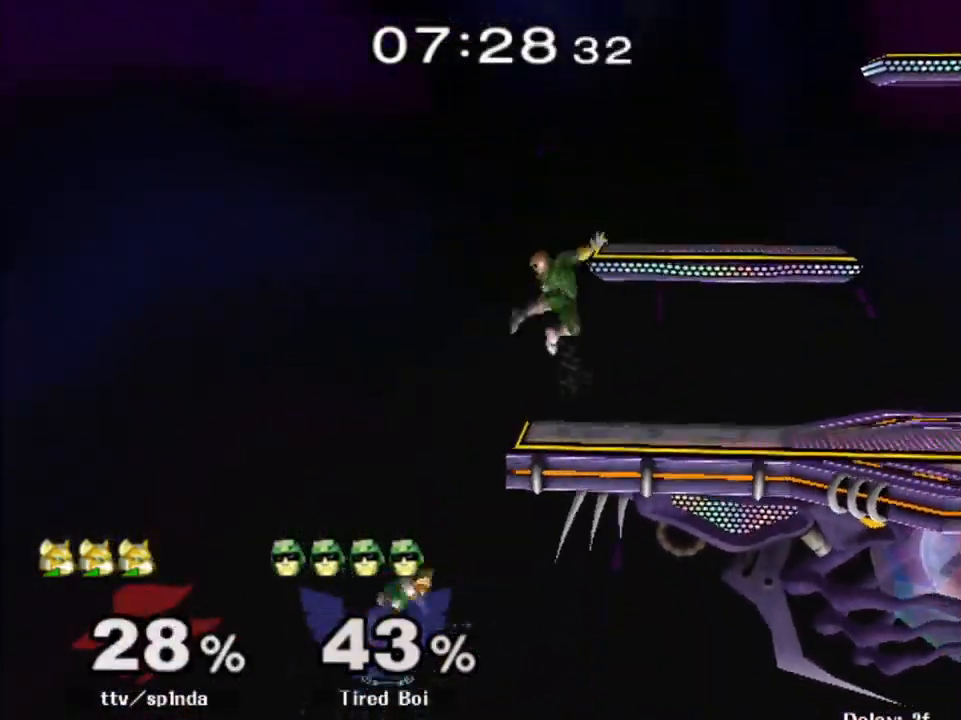
{"buttons": [], "left_stick": "center", "right_stick": "center", "events": [[67, "B", "up"], [100, "Y", "up"], [133, "B", "down"], [333, "B", "up"], [450, "left_stick", "center"]]}
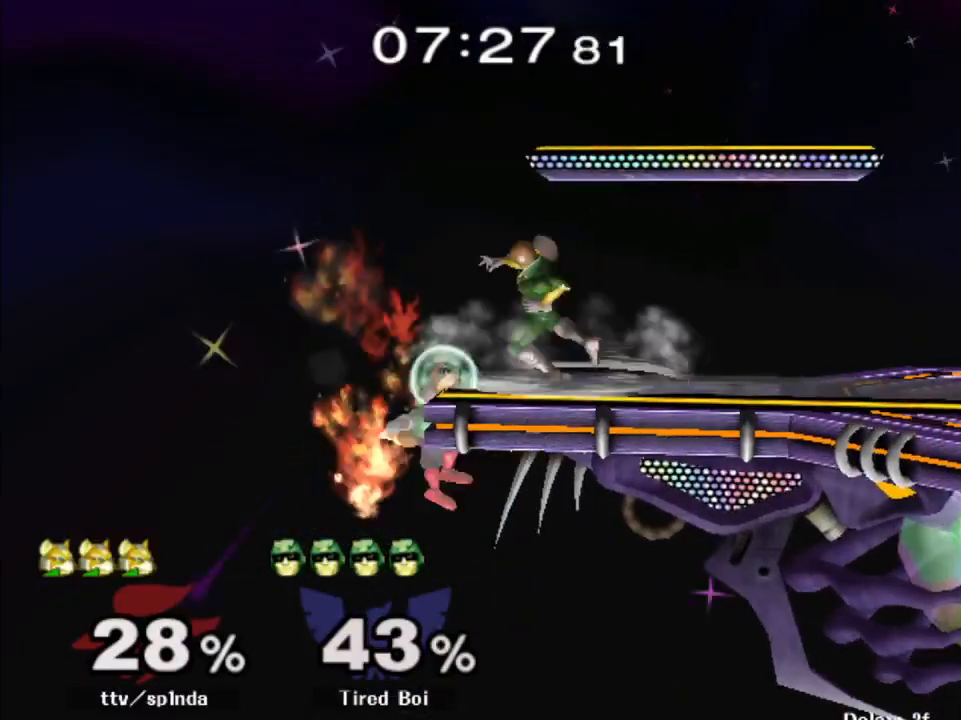
{"buttons": ["A", "R1"], "left_stick": "center", "right_stick": "center", "events": [[17, "Y", "down"], [17, "left_stick", "down-right"], [67, "R1", "down"], [250, "Y", "up"], [300, "left_stick", "center"], [467, "A", "down"]]}
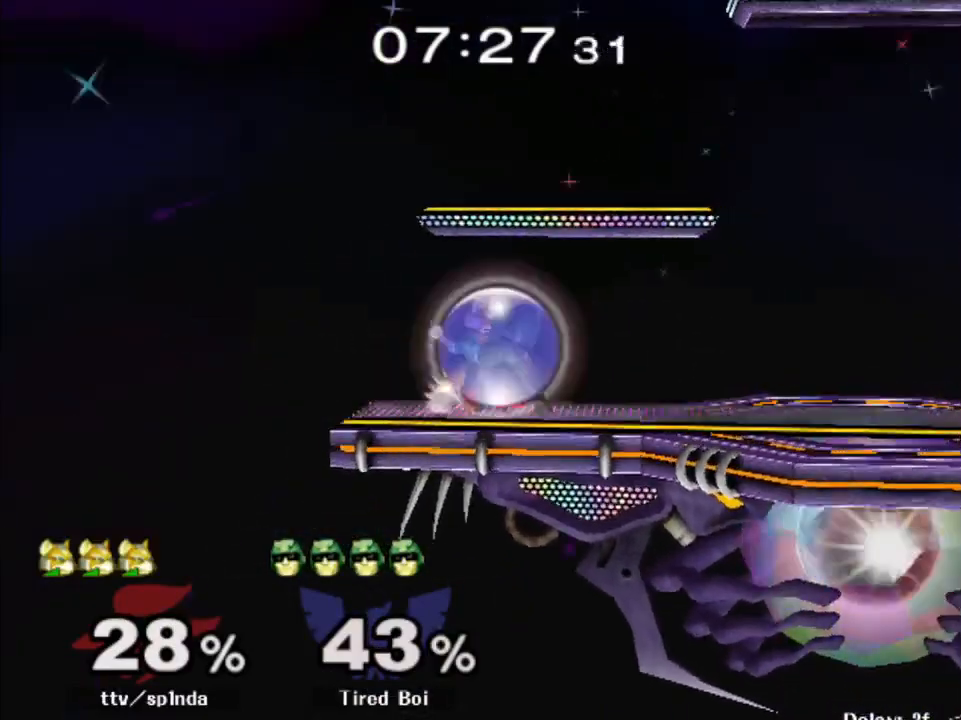
{"buttons": [], "left_stick": "up-right", "right_stick": "center", "events": [[33, "A", "up"], [100, "left_stick", "up"], [167, "left_stick", "center"], [300, "left_stick", "up"], [400, "left_stick", "center"], [483, "R1", "up"], [483, "left_stick", "up-right"]]}
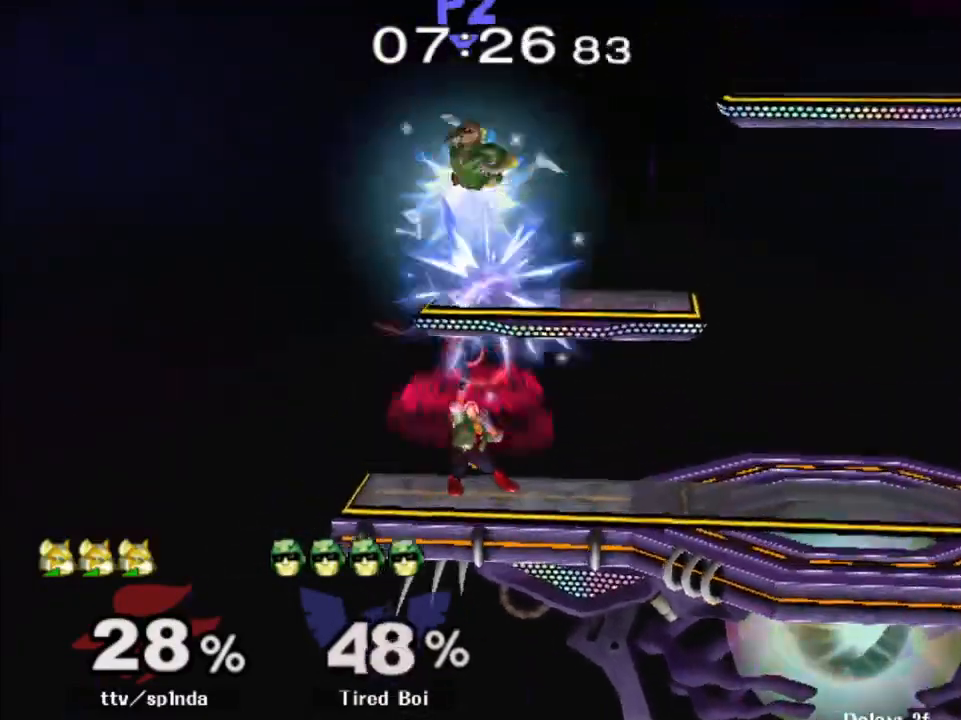
{"buttons": [], "left_stick": "right", "right_stick": "center", "events": [[100, "left_stick", "center"], [500, "left_stick", "right"]]}
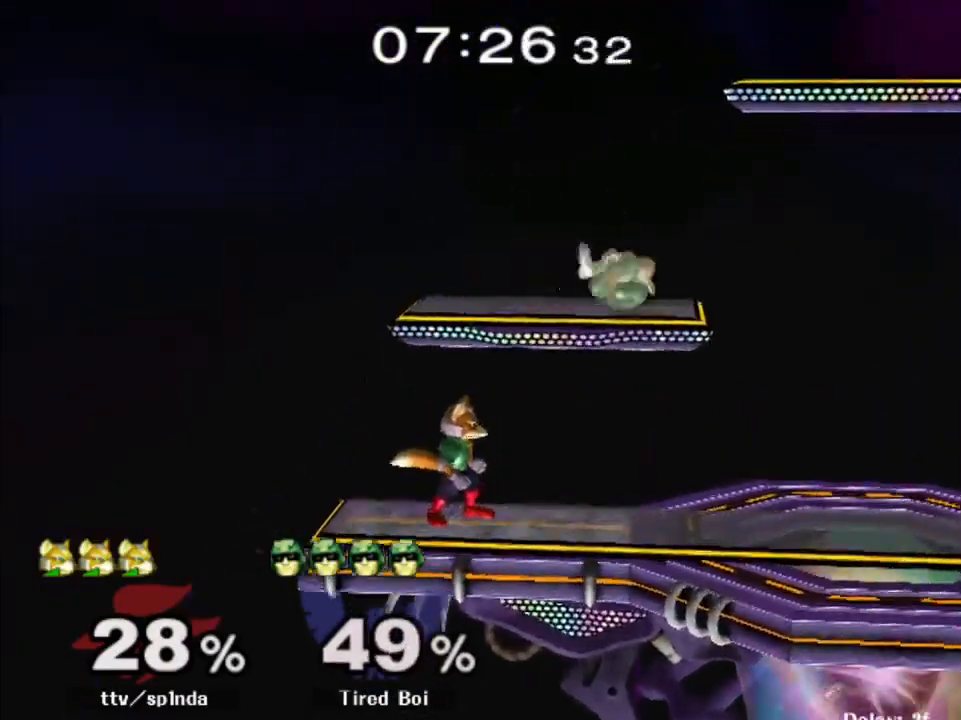
{"buttons": [], "left_stick": "center", "right_stick": "center", "events": [[117, "Y", "down"], [150, "A", "down"], [150, "left_stick", "up"], [183, "Y", "up"], [300, "A", "up"], [483, "left_stick", "center"]]}
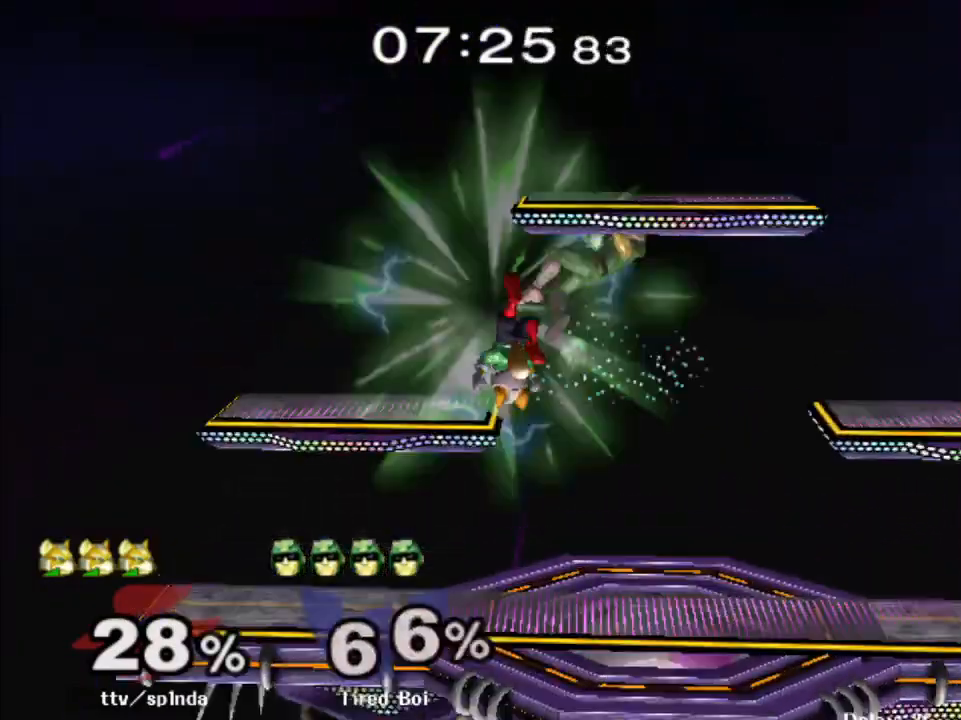
{"buttons": [], "left_stick": "right", "right_stick": "center", "events": [[50, "left_stick", "down"], [150, "R1", "down"], [183, "left_stick", "center"], [267, "R1", "up"], [300, "left_stick", "right"], [417, "Y", "down"], [483, "Y", "up"]]}
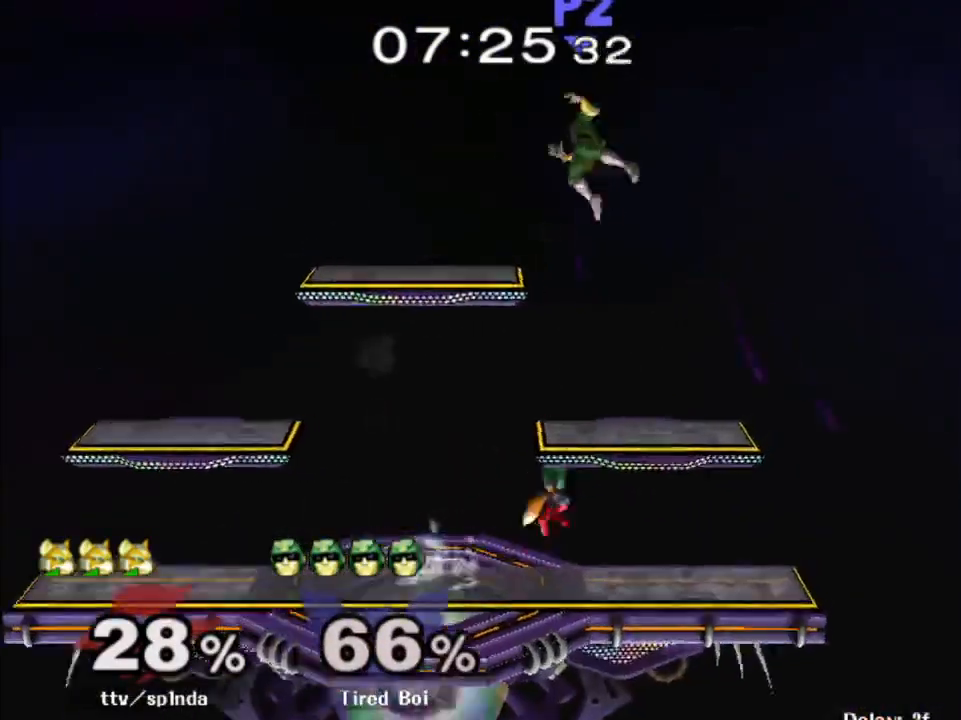
{"buttons": [], "left_stick": "down", "right_stick": "center", "events": [[50, "Y", "down"], [117, "right_stick", "left"], [133, "Y", "up"], [150, "X", "down"], [200, "left_stick", "up-right"], [250, "X", "up"], [350, "right_stick", "center"], [417, "left_stick", "center"], [467, "left_stick", "down"]]}
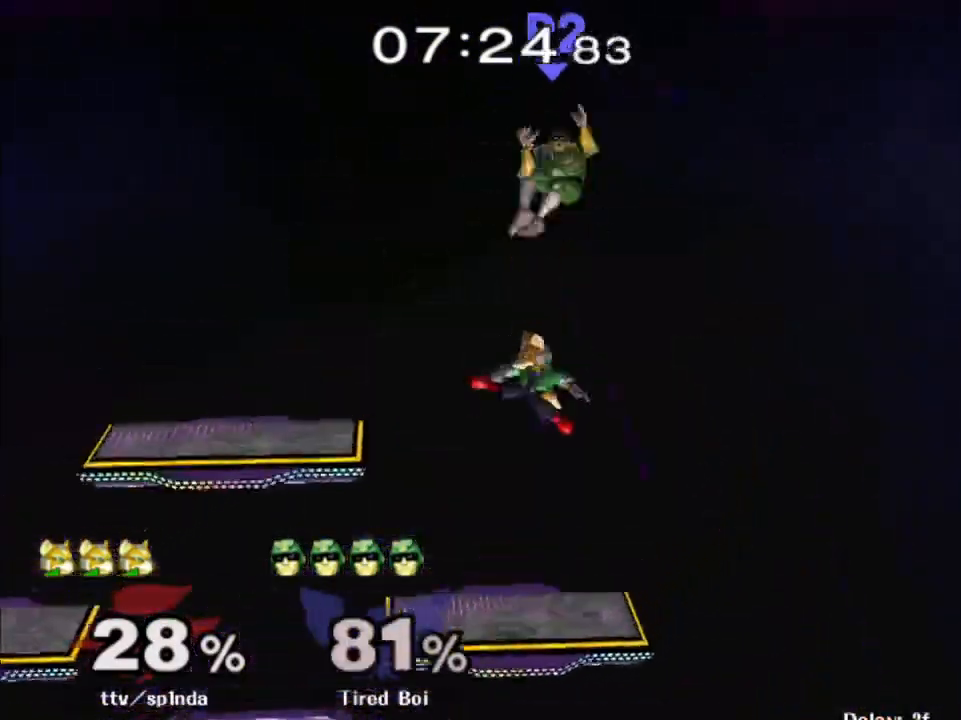
{"buttons": [], "left_stick": "left", "right_stick": "center", "events": [[17, "R1", "down"], [100, "left_stick", "center"], [150, "R1", "up"], [283, "left_stick", "right"], [300, "Y", "down"], [433, "Y", "up"], [433, "left_stick", "center"], [483, "left_stick", "left"]]}
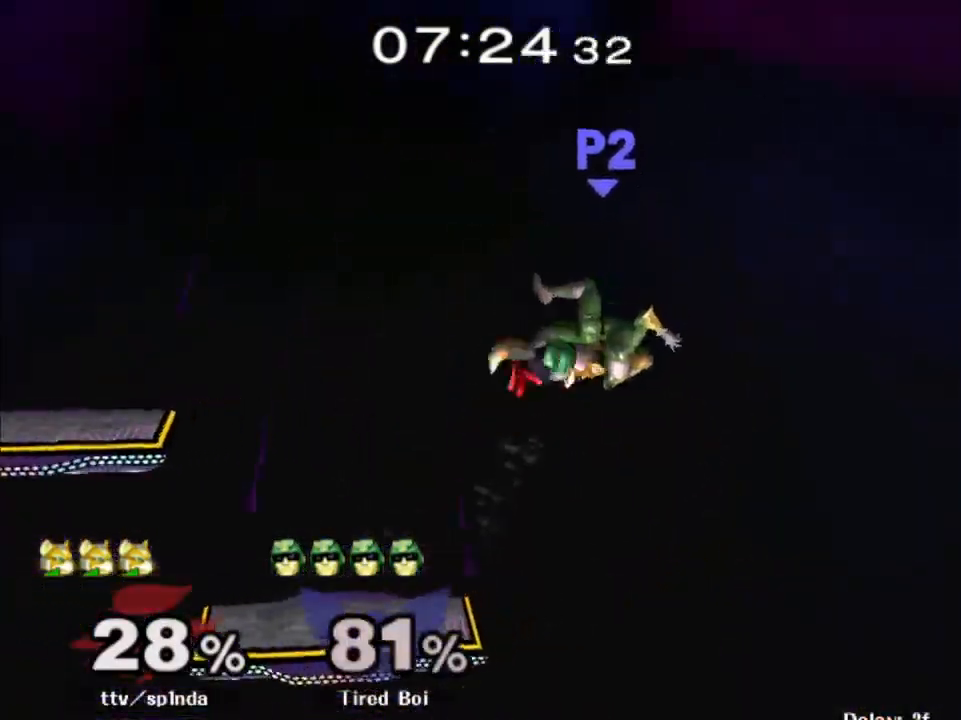
{"buttons": [], "left_stick": "up-right", "right_stick": "center", "events": [[33, "left_stick", "down"], [67, "B", "down"], [200, "B", "up"], [200, "Y", "down"], [217, "left_stick", "down-left"], [400, "Y", "up"], [400, "left_stick", "up-left"], [450, "left_stick", "up-right"]]}
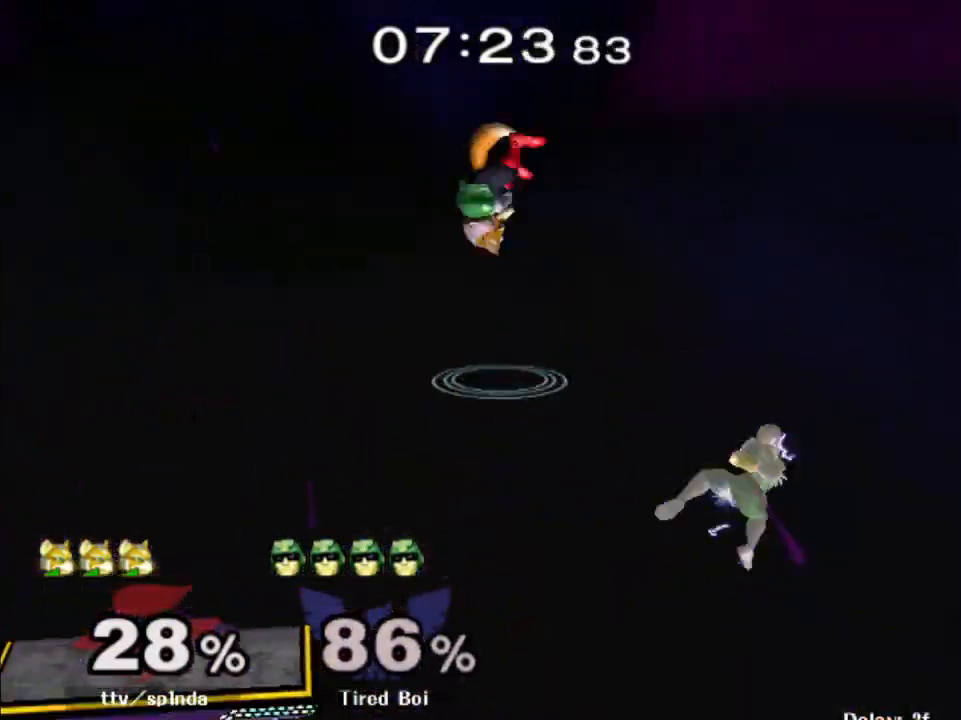
{"buttons": [], "left_stick": "left", "right_stick": "center", "events": [[33, "left_stick", "center"], [333, "left_stick", "right"], [467, "left_stick", "left"]]}
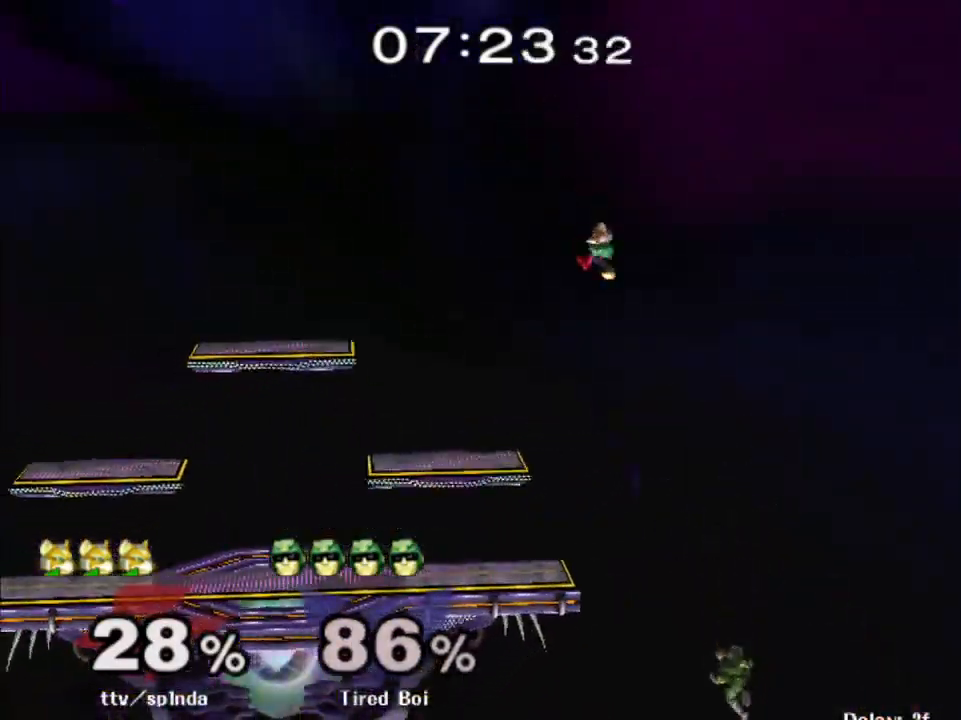
{"buttons": [], "left_stick": "left", "right_stick": "center", "events": [[350, "left_stick", "center"], [417, "left_stick", "left"]]}
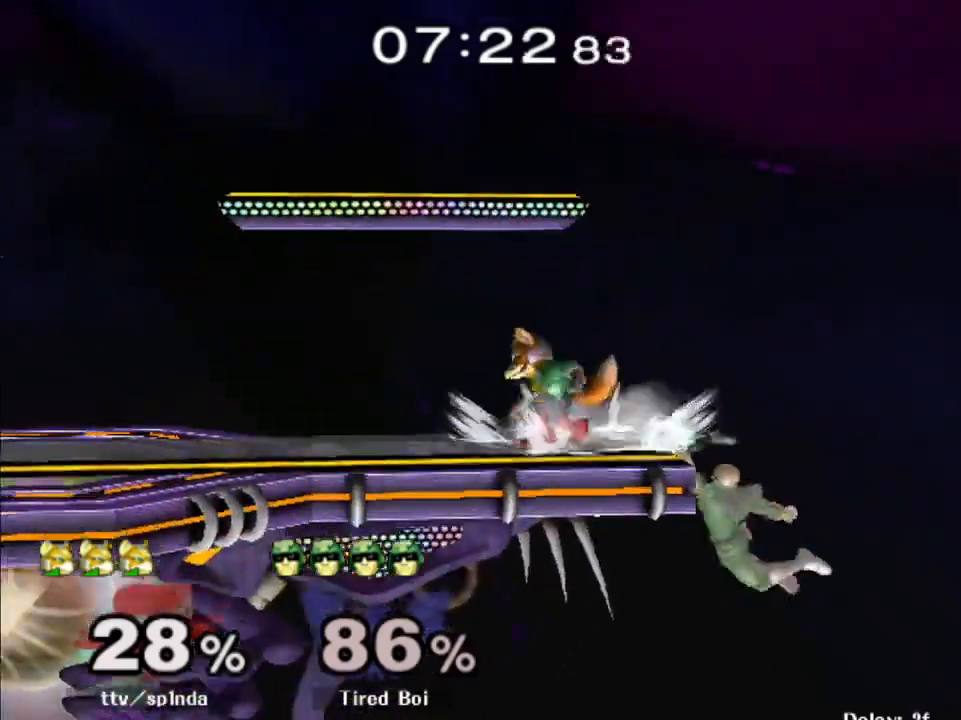
{"buttons": [], "left_stick": "right", "right_stick": "center", "events": [[367, "Y", "down"], [383, "Y", "up"], [400, "left_stick", "right"]]}
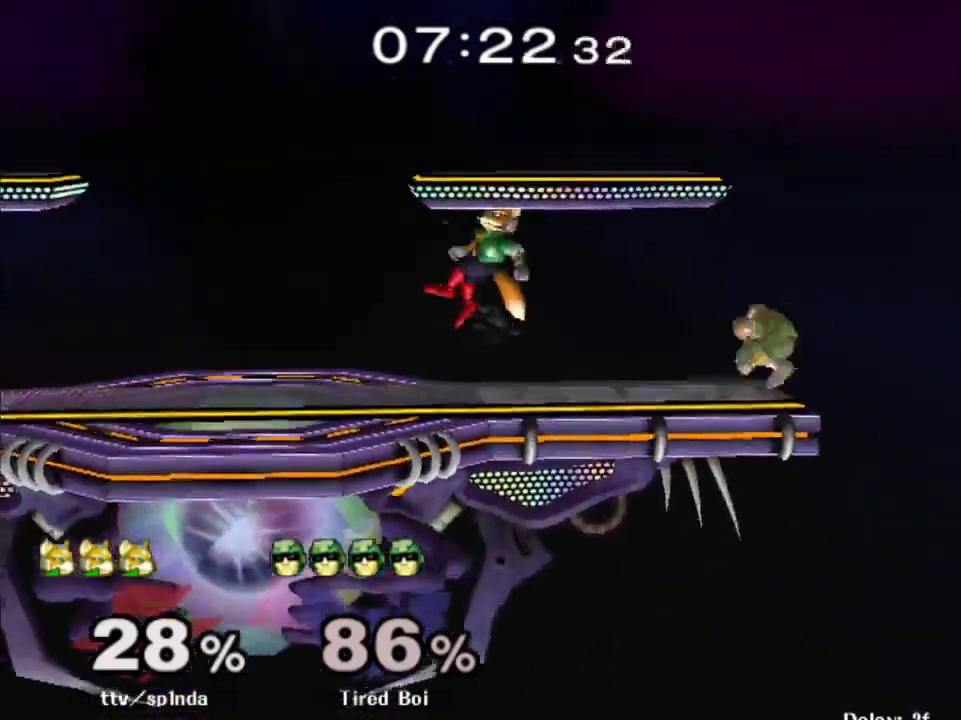
{"buttons": [], "left_stick": "center", "right_stick": "center", "events": [[17, "left_stick", "center"], [83, "left_stick", "left"], [150, "left_stick", "down-left"], [250, "left_stick", "center"], [317, "Y", "down"], [350, "Y", "up"]]}
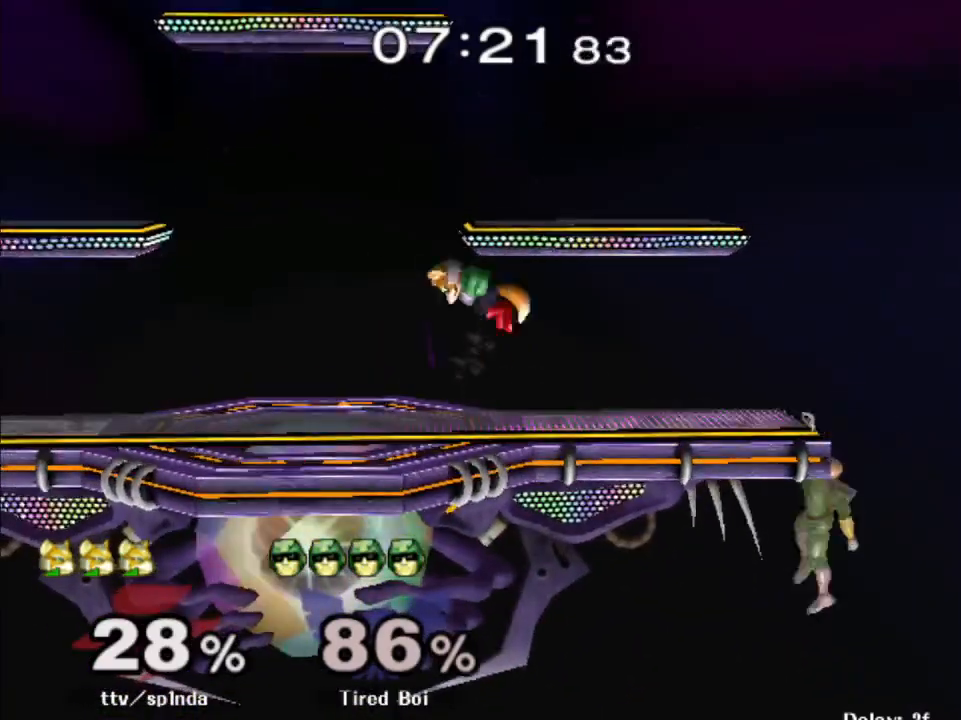
{"buttons": [], "left_stick": "down", "right_stick": "center", "events": [[67, "left_stick", "down"], [183, "left_stick", "center"], [233, "Y", "down"], [267, "Y", "up"], [267, "left_stick", "right"], [333, "left_stick", "center"], [383, "left_stick", "left"], [500, "left_stick", "down"]]}
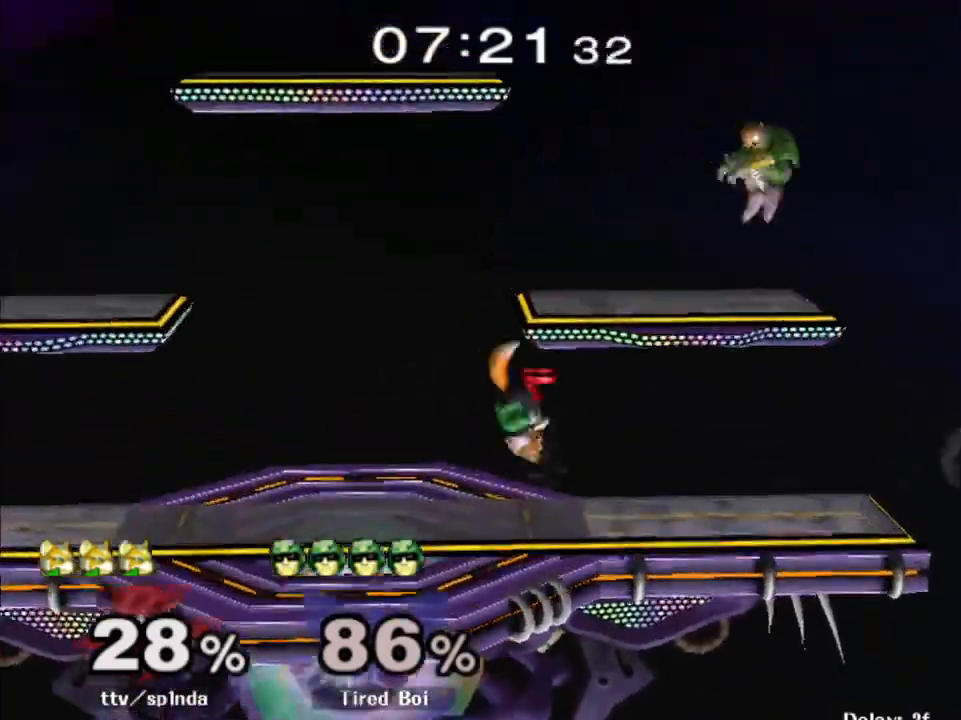
{"buttons": [], "left_stick": "right", "right_stick": "center", "events": [[100, "left_stick", "center"], [133, "Y", "down"], [150, "left_stick", "right"], [200, "A", "down"], [217, "Y", "up"], [350, "A", "up"]]}
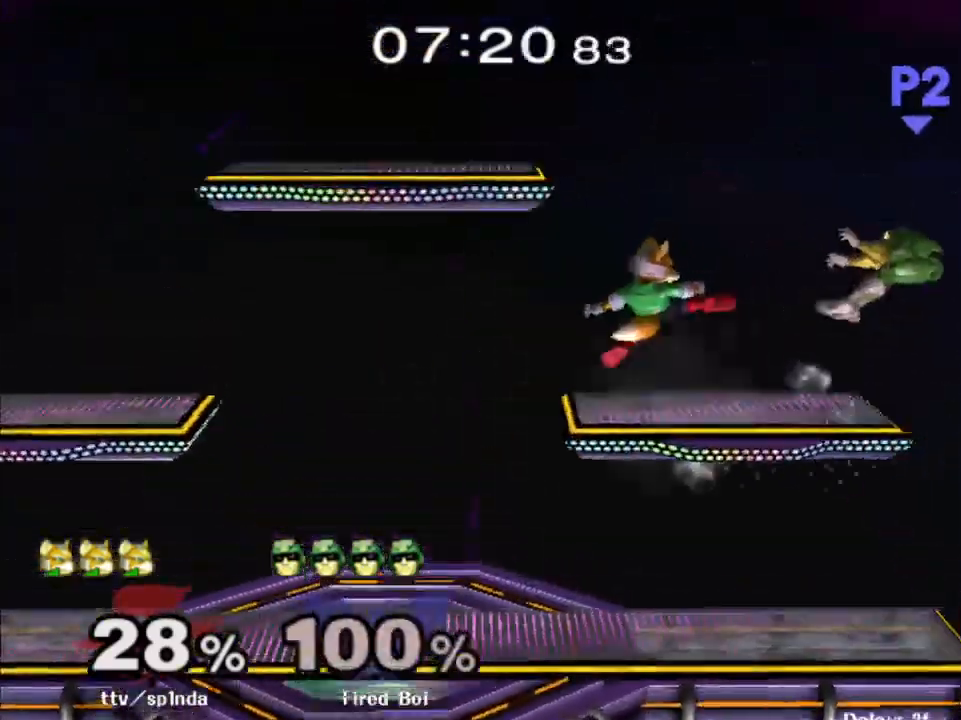
{"buttons": [], "left_stick": "center", "right_stick": "center", "events": [[67, "left_stick", "down-right"], [83, "R1", "down"], [167, "left_stick", "center"], [183, "R1", "up"], [283, "Y", "down"], [317, "left_stick", "down-right"], [333, "R1", "down"], [450, "left_stick", "center"], [467, "R1", "up"], [483, "Y", "up"]]}
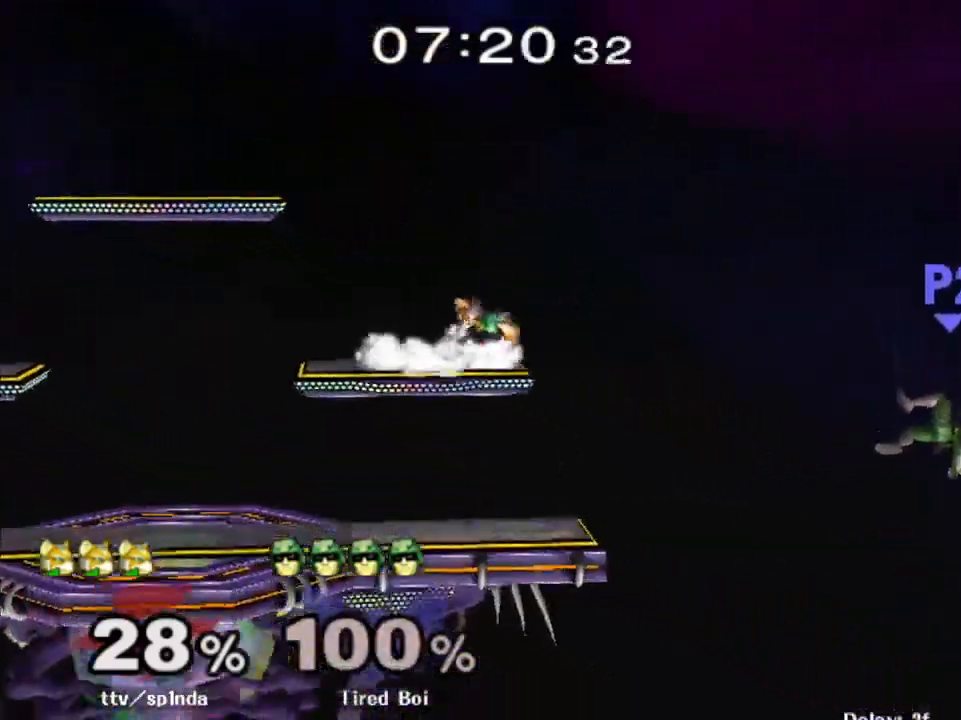
{"buttons": [], "left_stick": "right", "right_stick": "center", "events": [[100, "left_stick", "down"], [150, "left_stick", "down-left"], [300, "left_stick", "center"], [433, "Y", "down"], [450, "Y", "up"], [467, "left_stick", "right"]]}